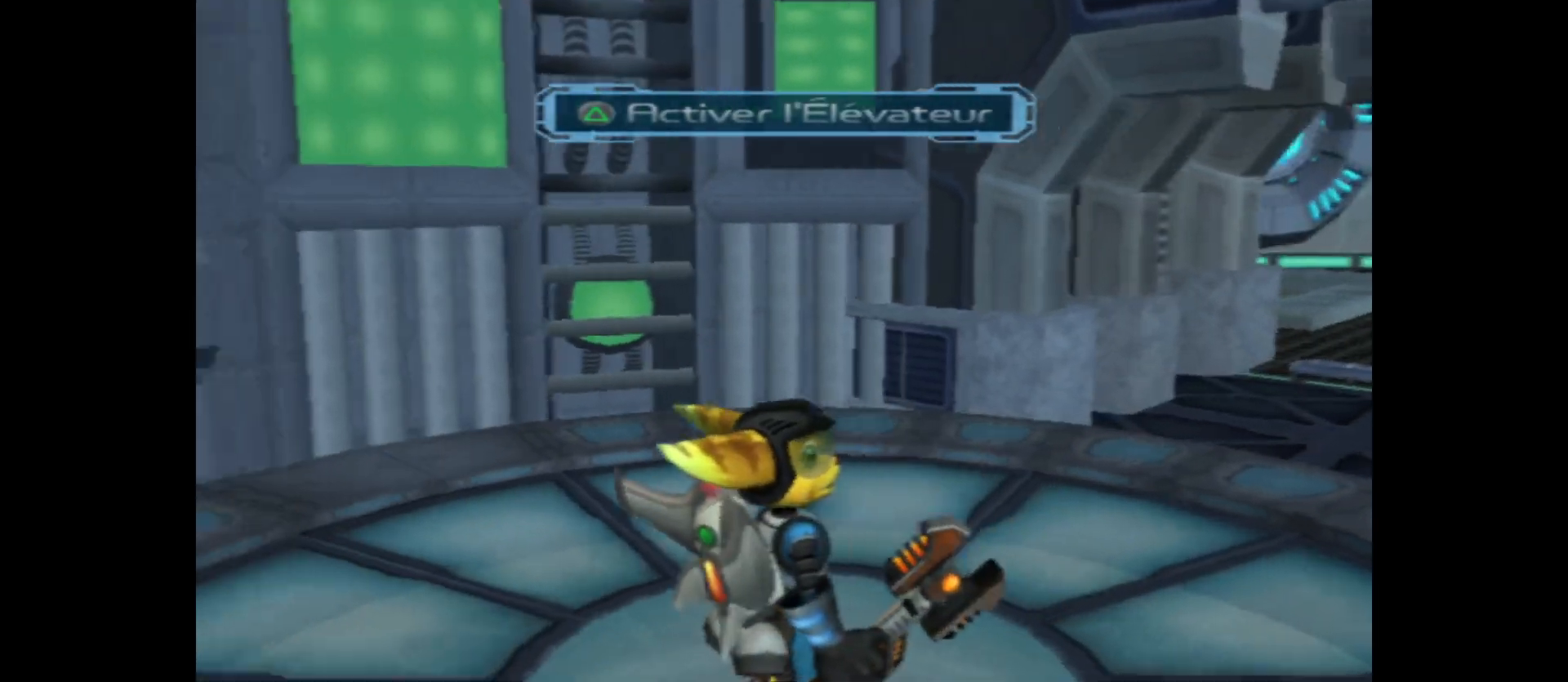
Gameplay with a controller (Xbox layout); each line is a JSON object with the inputs held at the frame after it. "events" lists button and stick changes between this image and that frame as [ms after this image, input, new state], when the widget could be followed in between.
{"buttons": [], "left_stick": "up-left", "right_stick": "left", "events": [[267, "left_stick", "left"], [483, "left_stick", "up-left"]]}
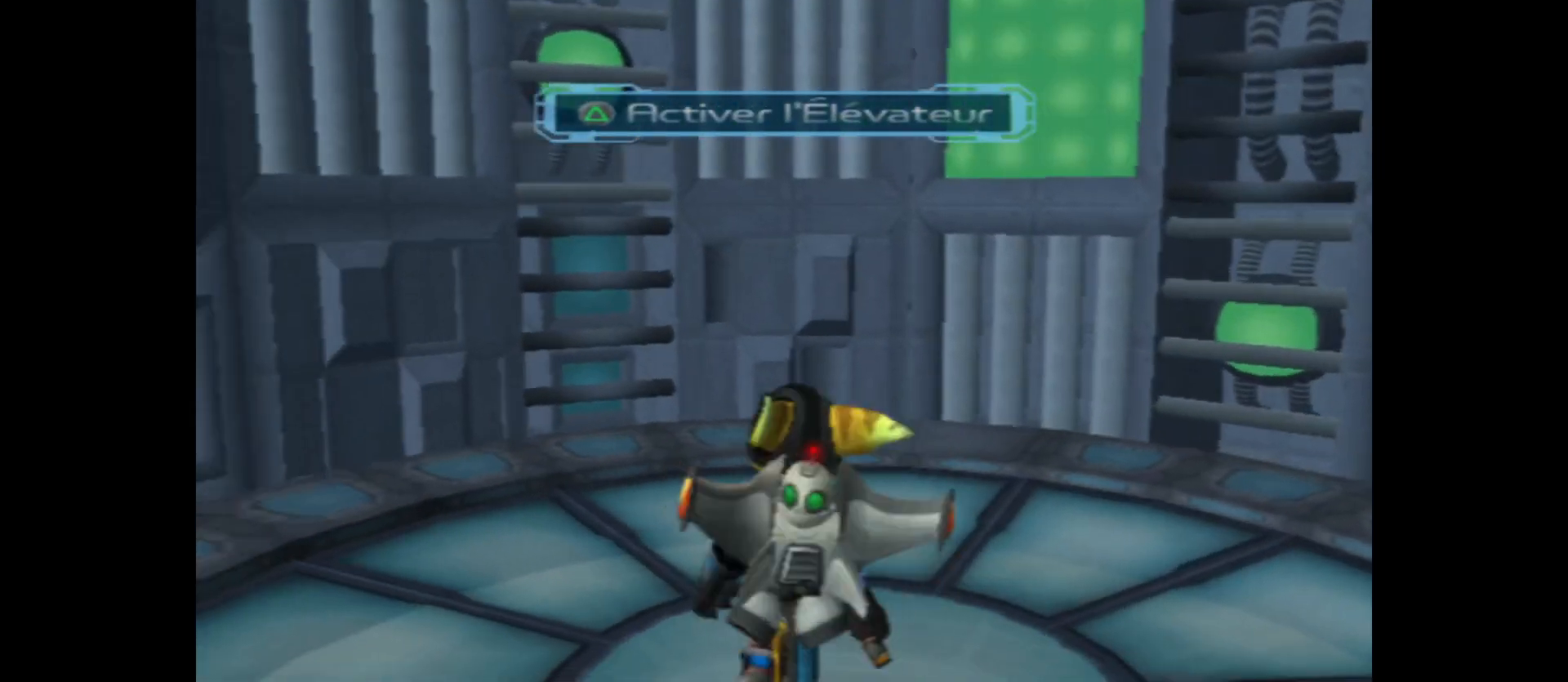
{"buttons": [], "left_stick": "center", "right_stick": "center", "events": [[117, "left_stick", "center"], [283, "right_stick", "center"]]}
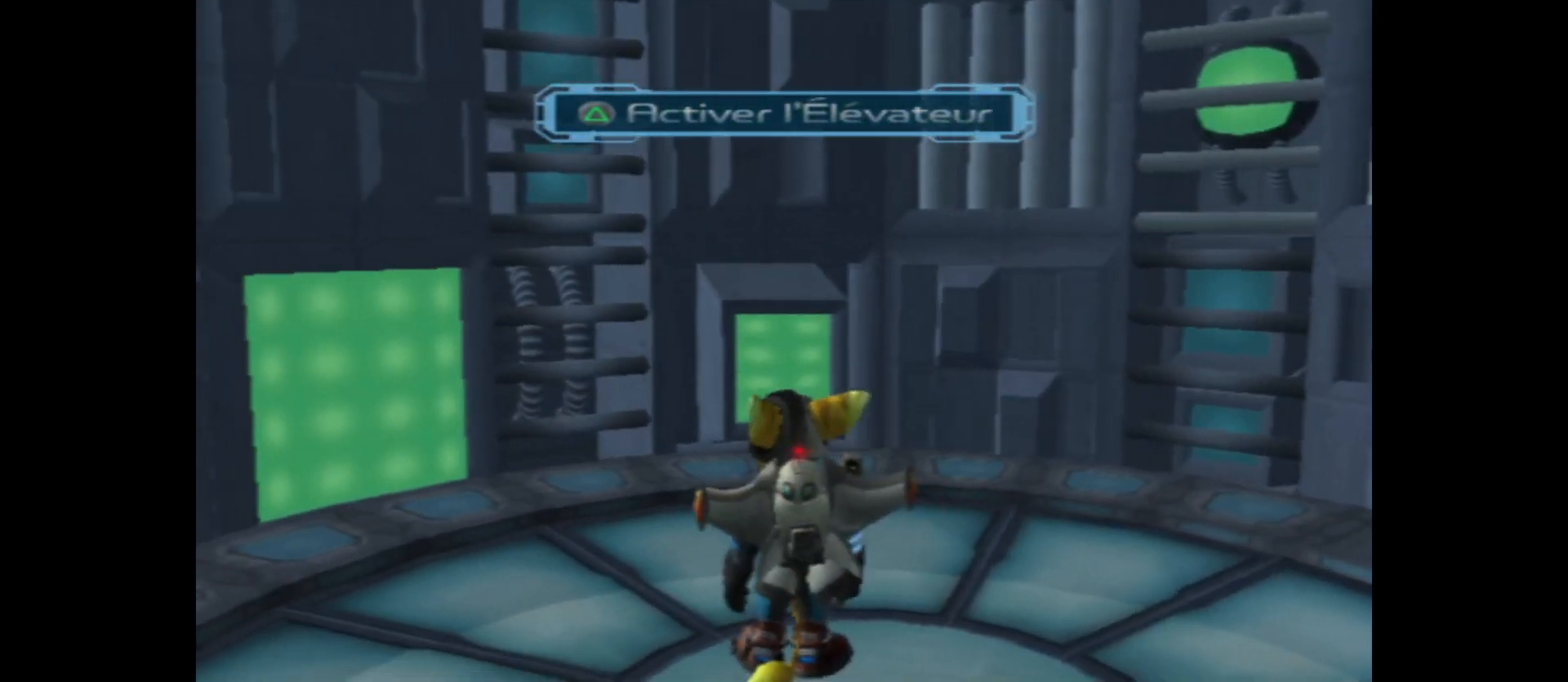
{"buttons": [], "left_stick": "up", "right_stick": "center", "events": [[367, "left_stick", "up"]]}
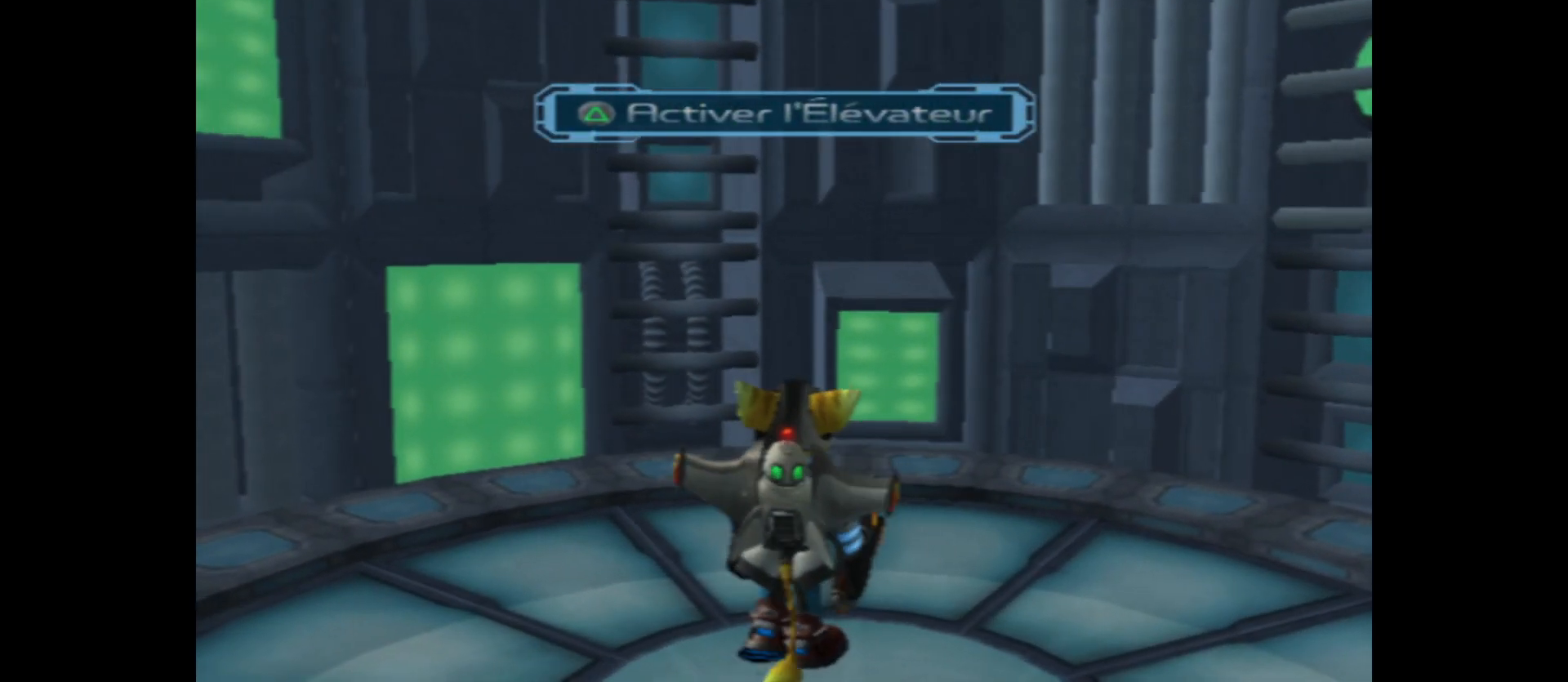
{"buttons": [], "left_stick": "up", "right_stick": "center", "events": []}
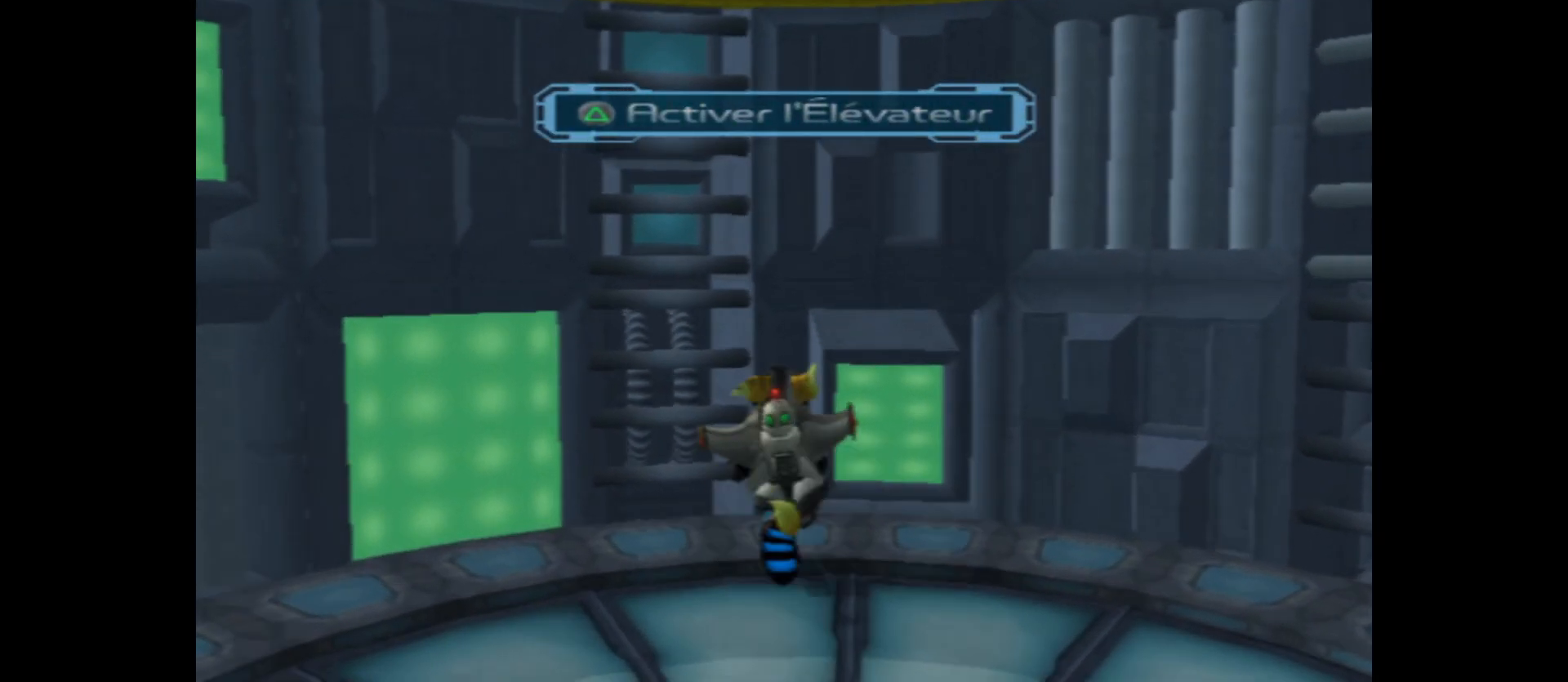
{"buttons": ["X"], "left_stick": "up", "right_stick": "center", "events": [[117, "X", "down"], [267, "X", "up"], [317, "X", "down"]]}
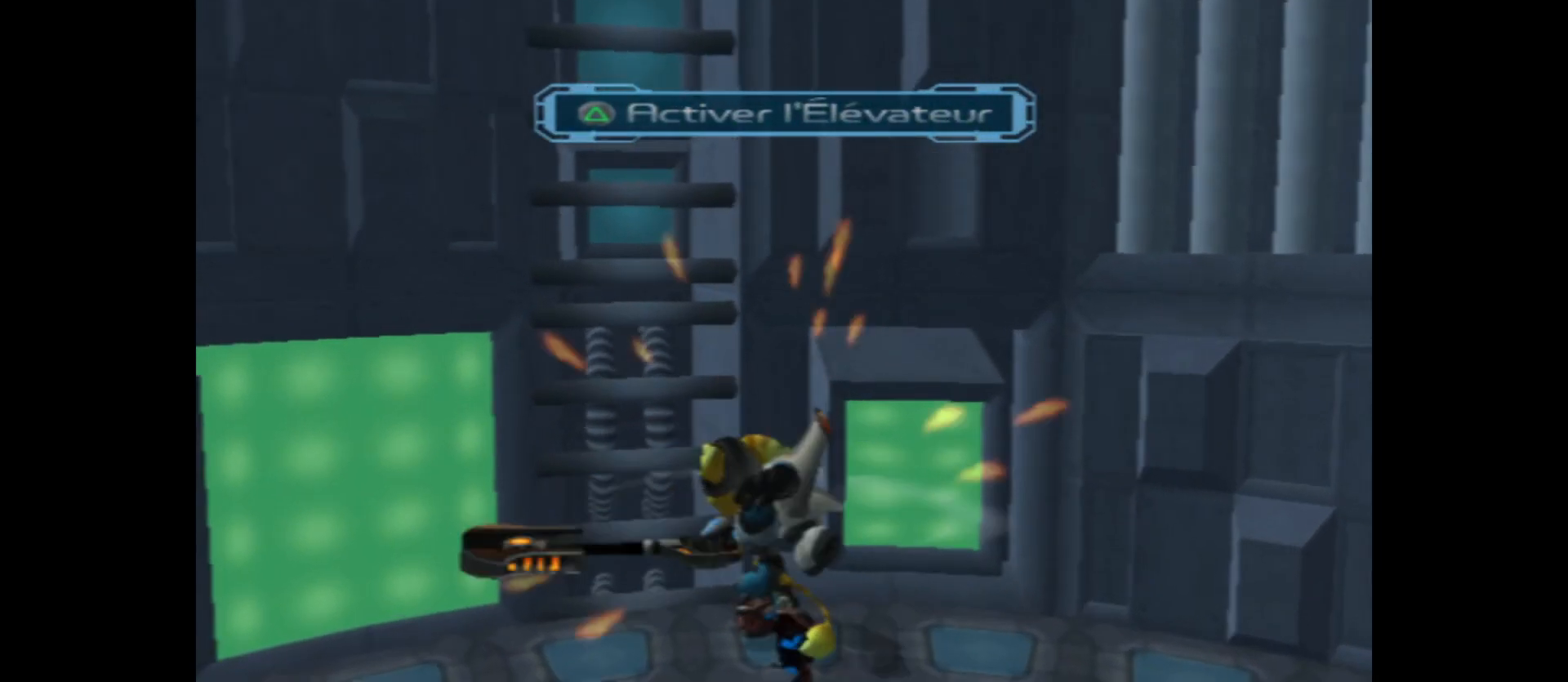
{"buttons": [], "left_stick": "center", "right_stick": "center", "events": [[17, "X", "up"], [67, "left_stick", "center"]]}
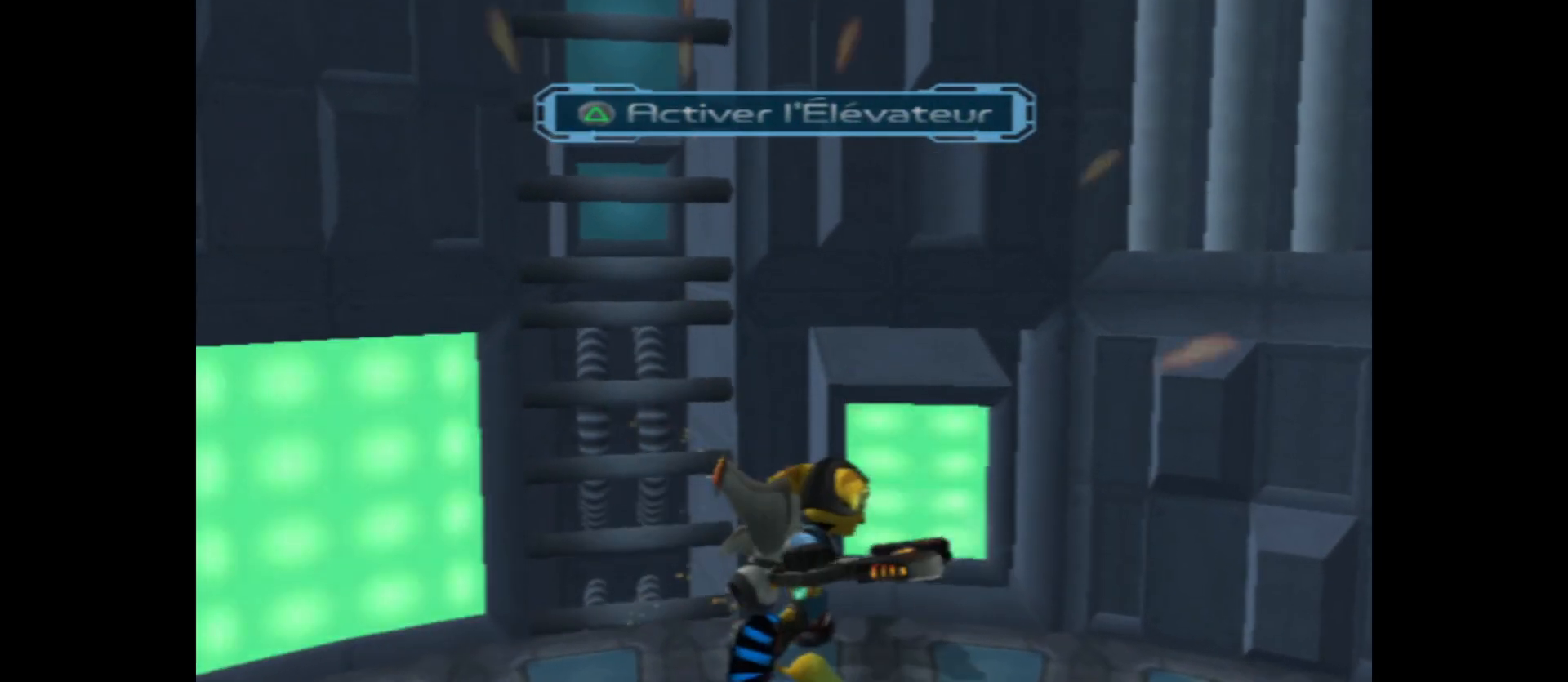
{"buttons": ["SELECT"], "left_stick": "center", "right_stick": "center", "events": [[483, "SELECT", "down"]]}
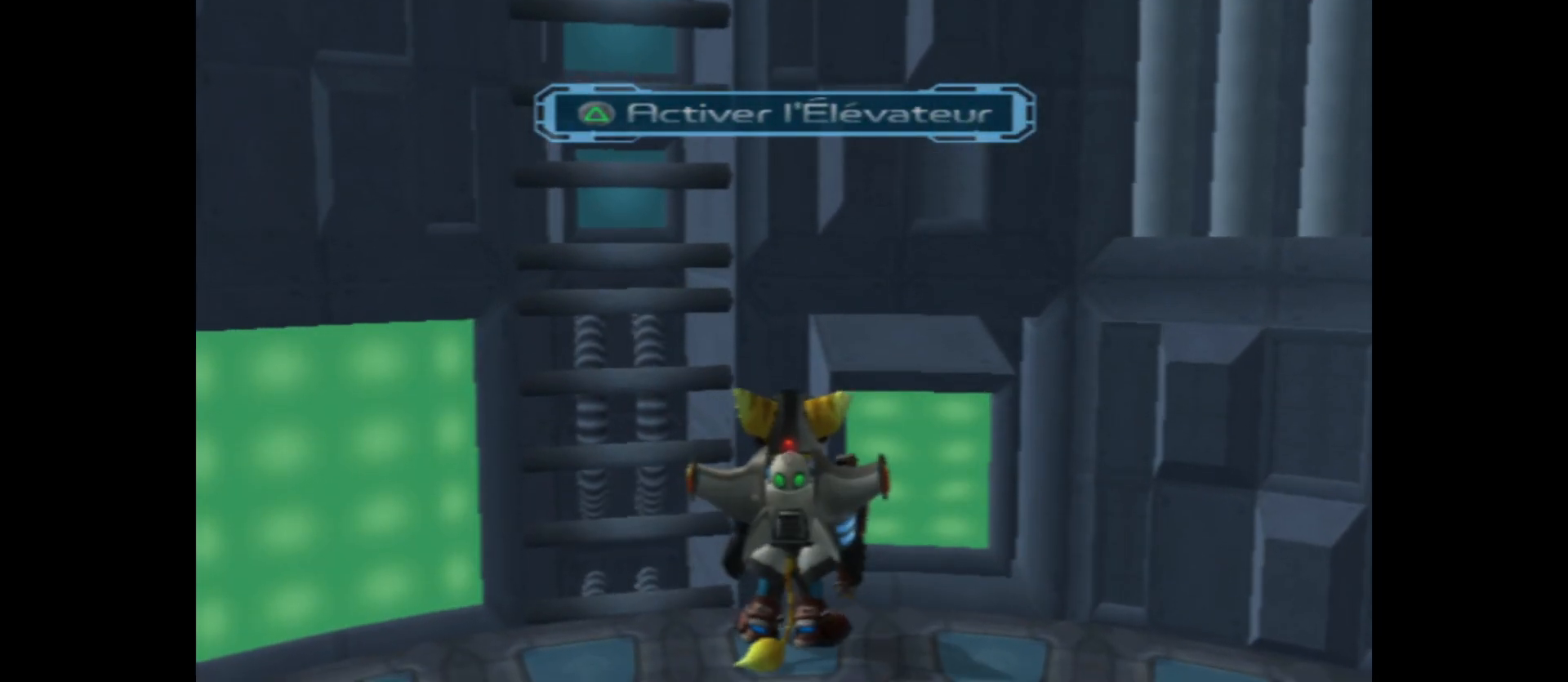
{"buttons": [], "left_stick": "center", "right_stick": "center", "events": [[83, "SELECT", "up"]]}
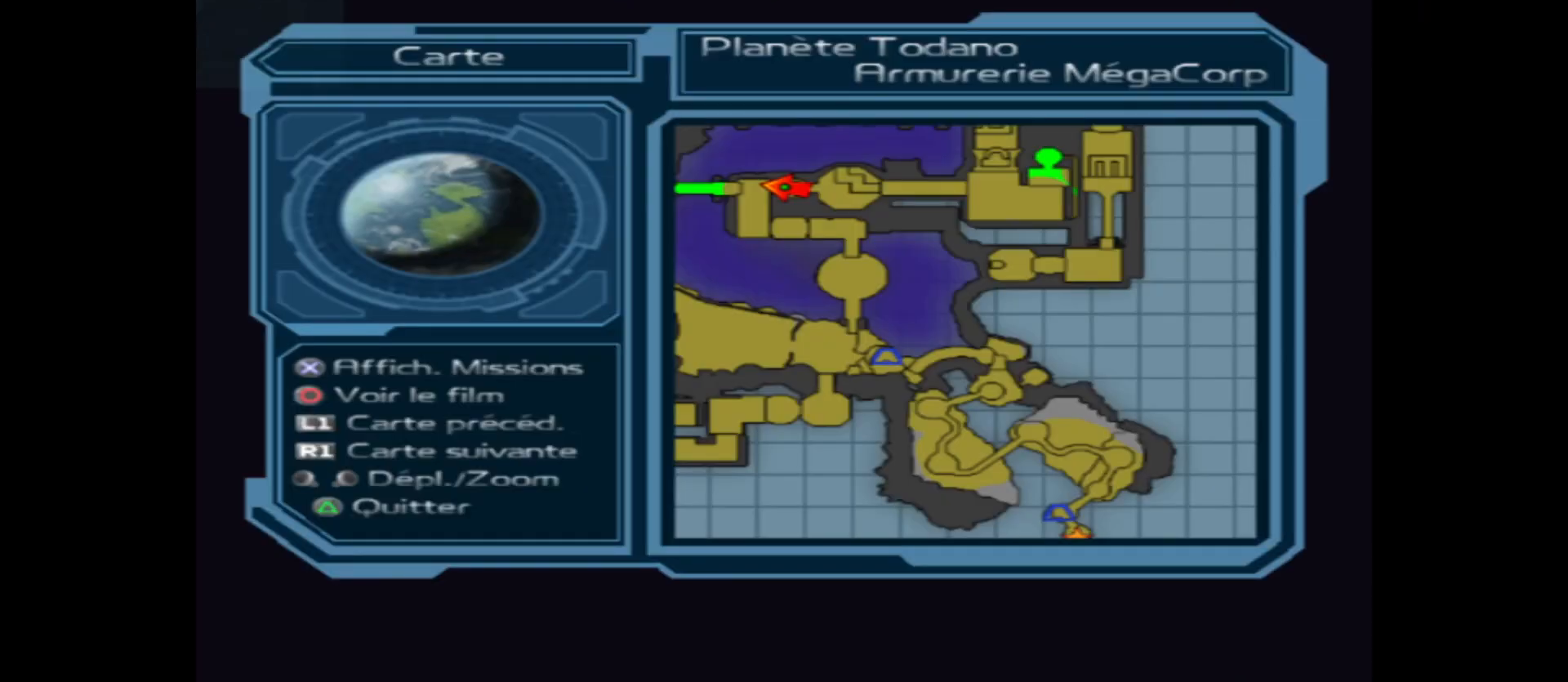
{"buttons": [], "left_stick": "center", "right_stick": "center", "events": []}
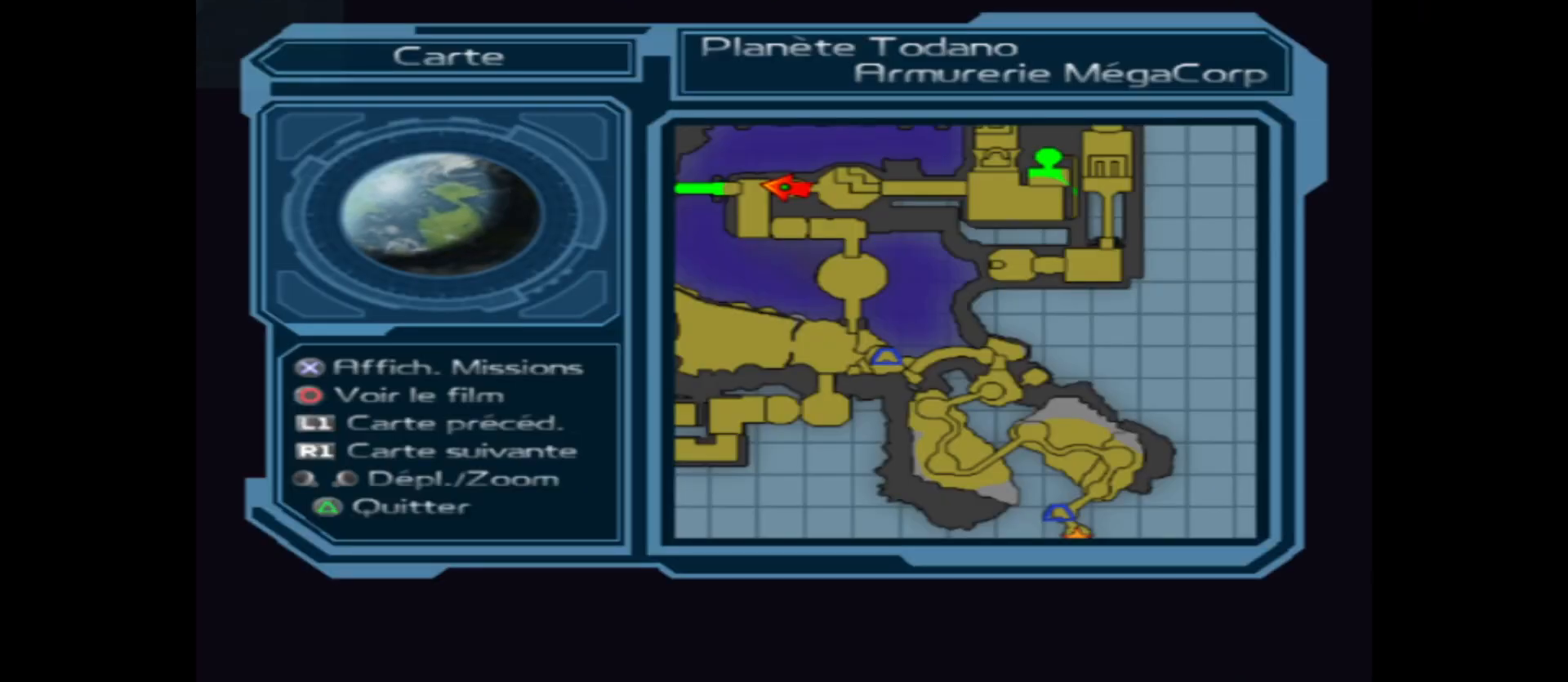
{"buttons": [], "left_stick": "center", "right_stick": "center", "events": []}
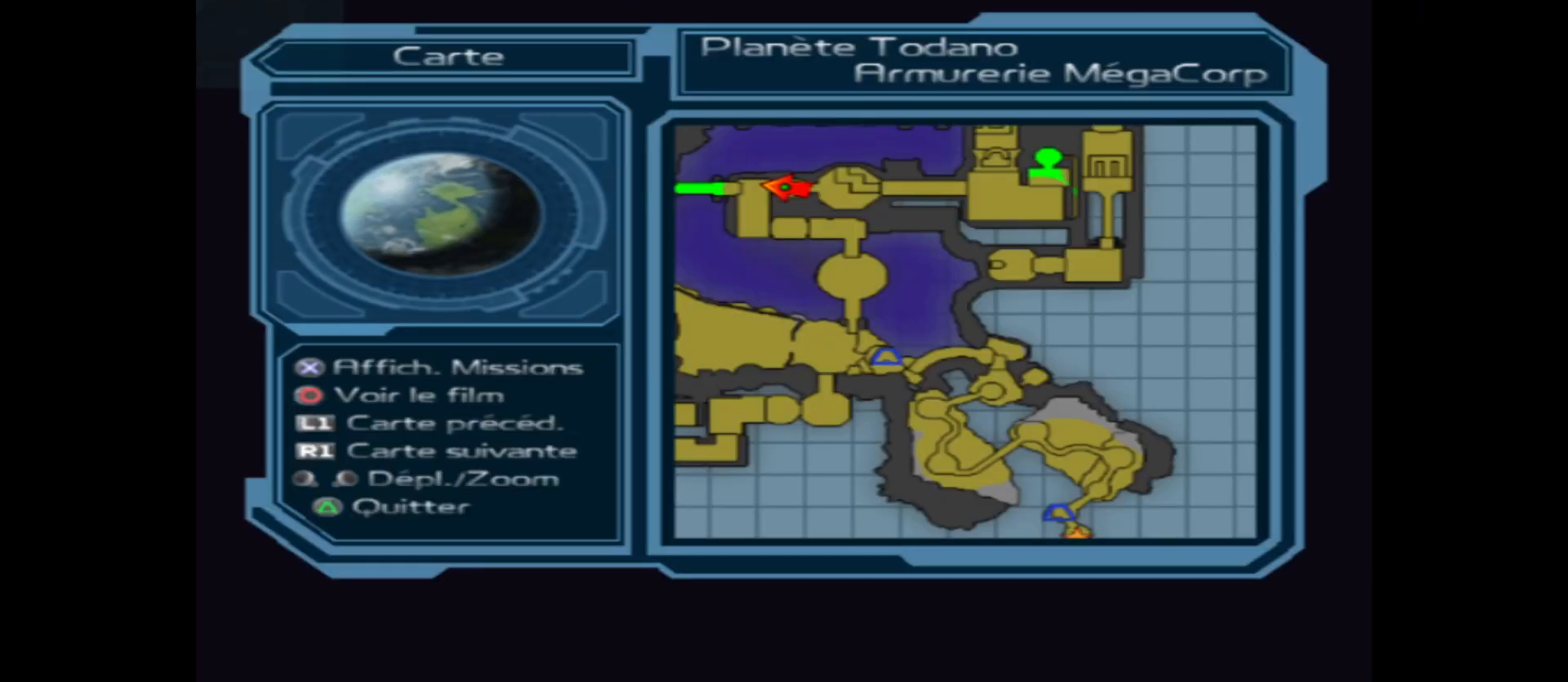
{"buttons": [], "left_stick": "center", "right_stick": "center", "events": []}
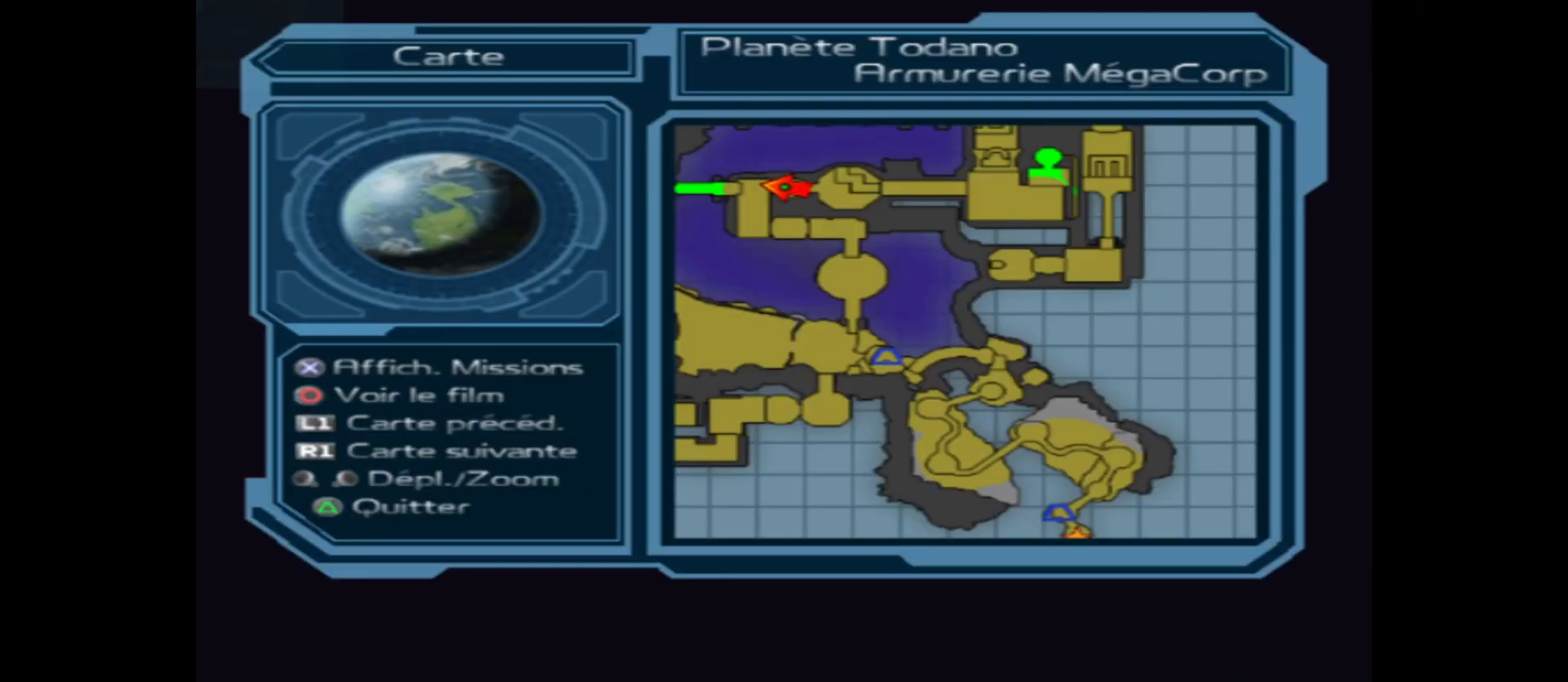
{"buttons": ["SELECT"], "left_stick": "center", "right_stick": "center", "events": [[500, "SELECT", "down"]]}
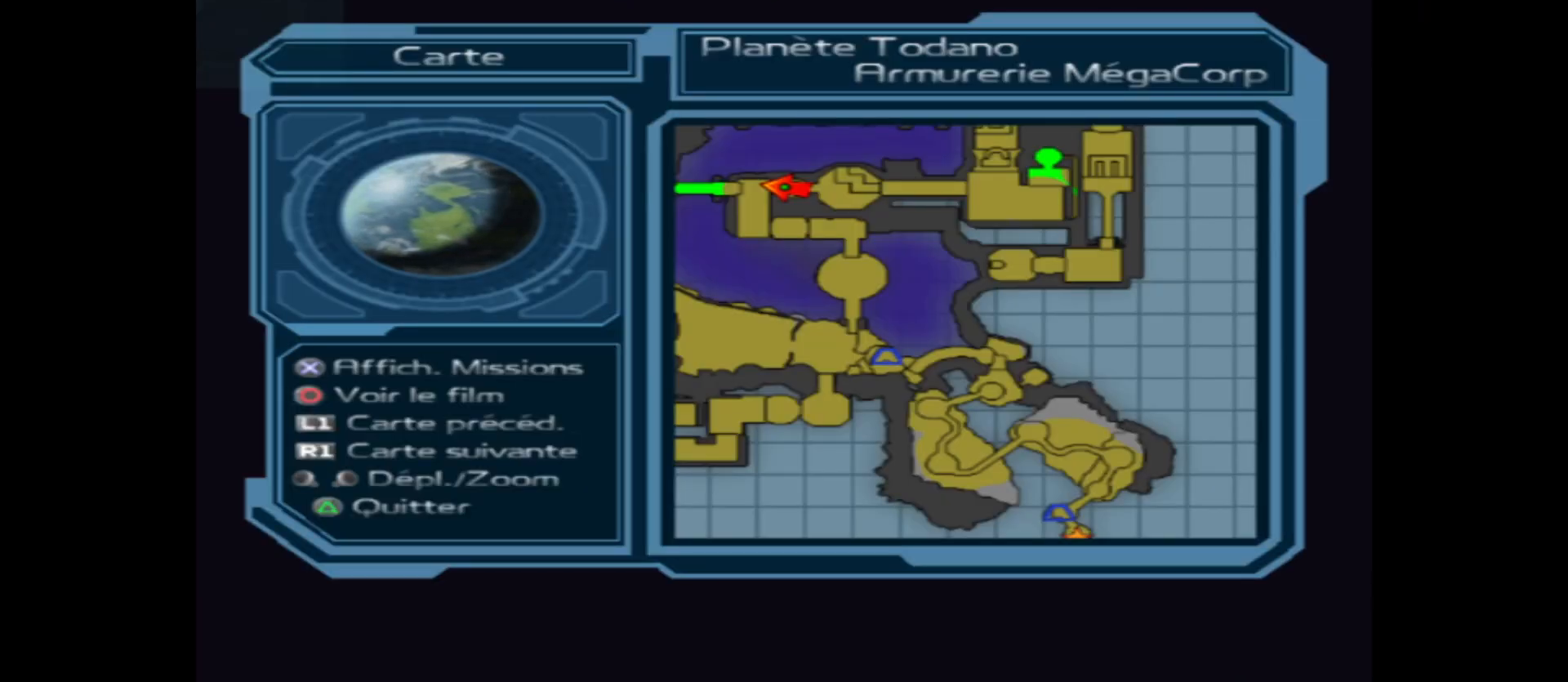
{"buttons": [], "left_stick": "center", "right_stick": "left", "events": [[117, "SELECT", "up"], [483, "right_stick", "left"]]}
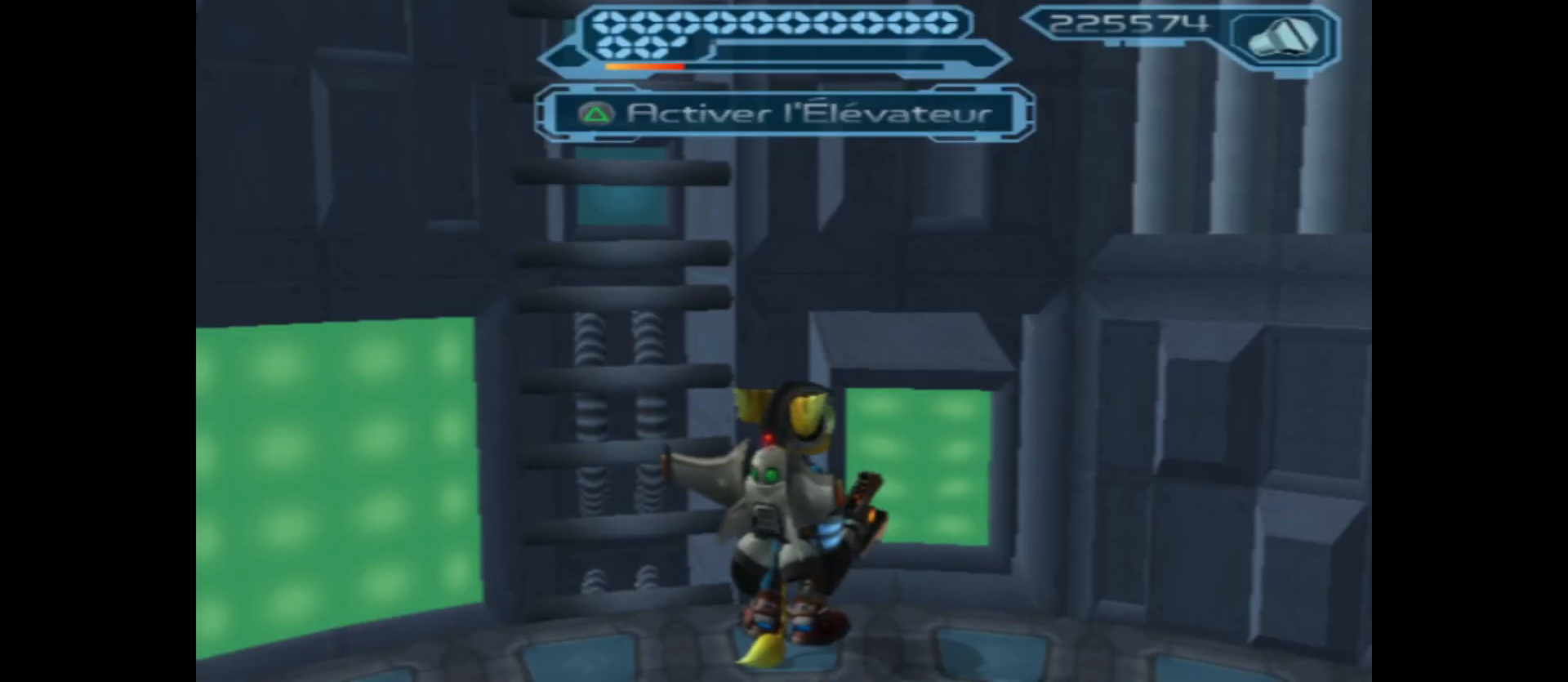
{"buttons": [], "left_stick": "down-left", "right_stick": "left", "events": [[133, "left_stick", "down"], [333, "left_stick", "down-left"]]}
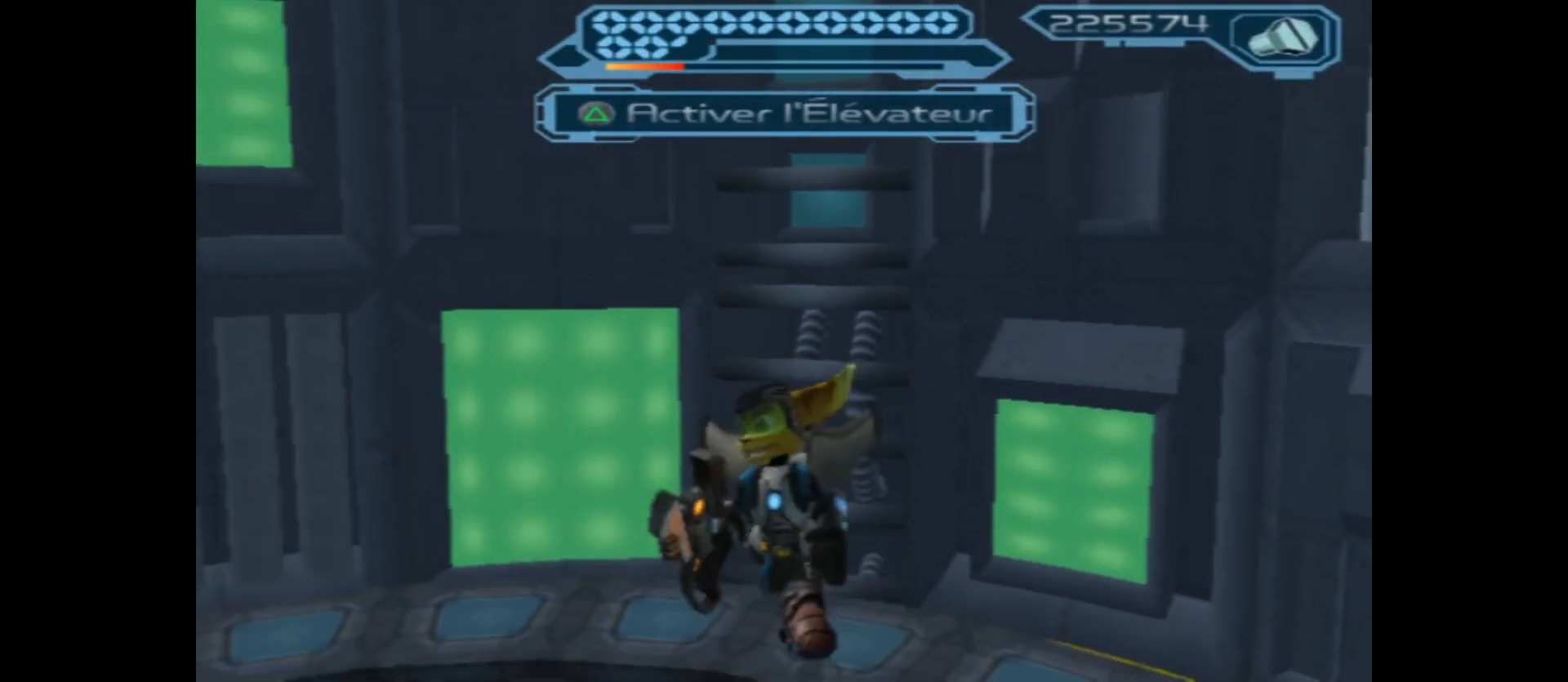
{"buttons": [], "left_stick": "left", "right_stick": "left", "events": [[50, "left_stick", "left"]]}
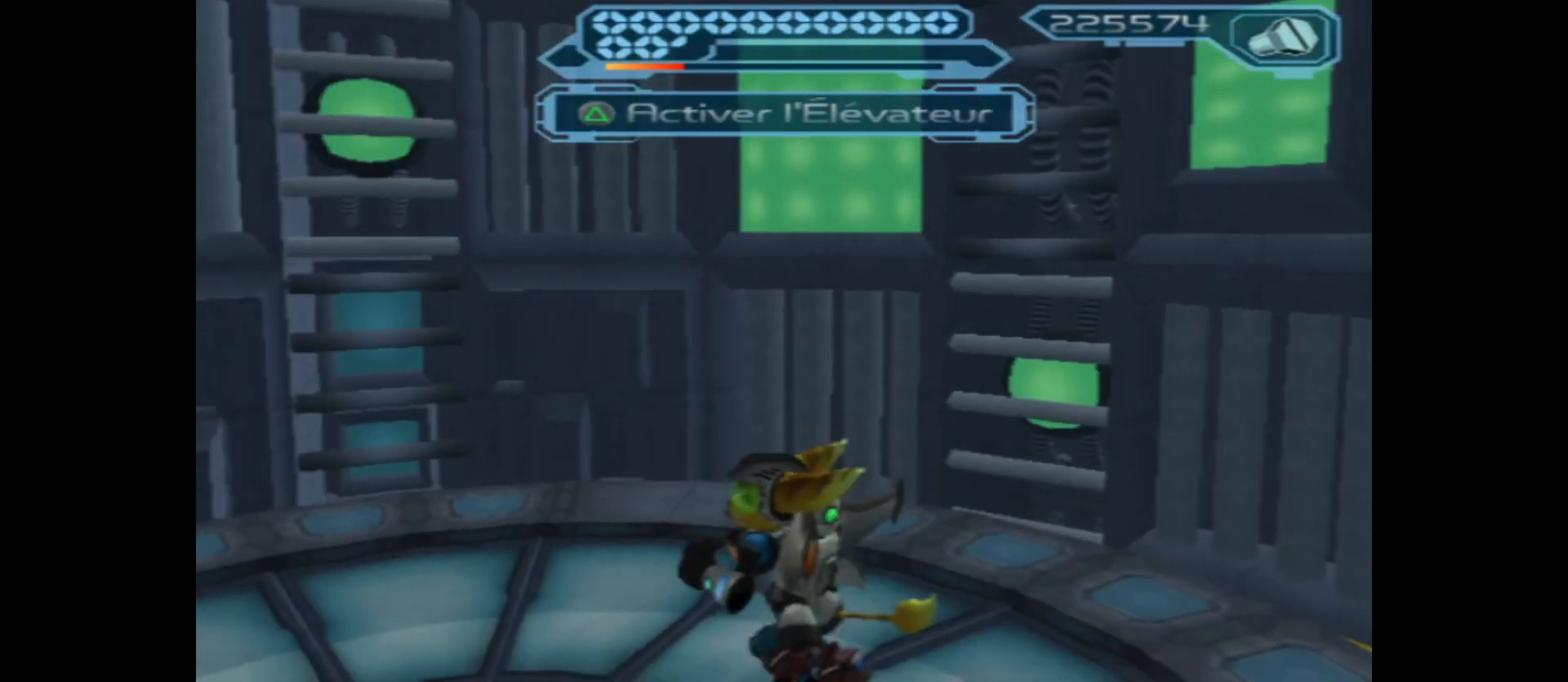
{"buttons": [], "left_stick": "up-left", "right_stick": "center", "events": [[150, "left_stick", "up-left"], [233, "right_stick", "center"]]}
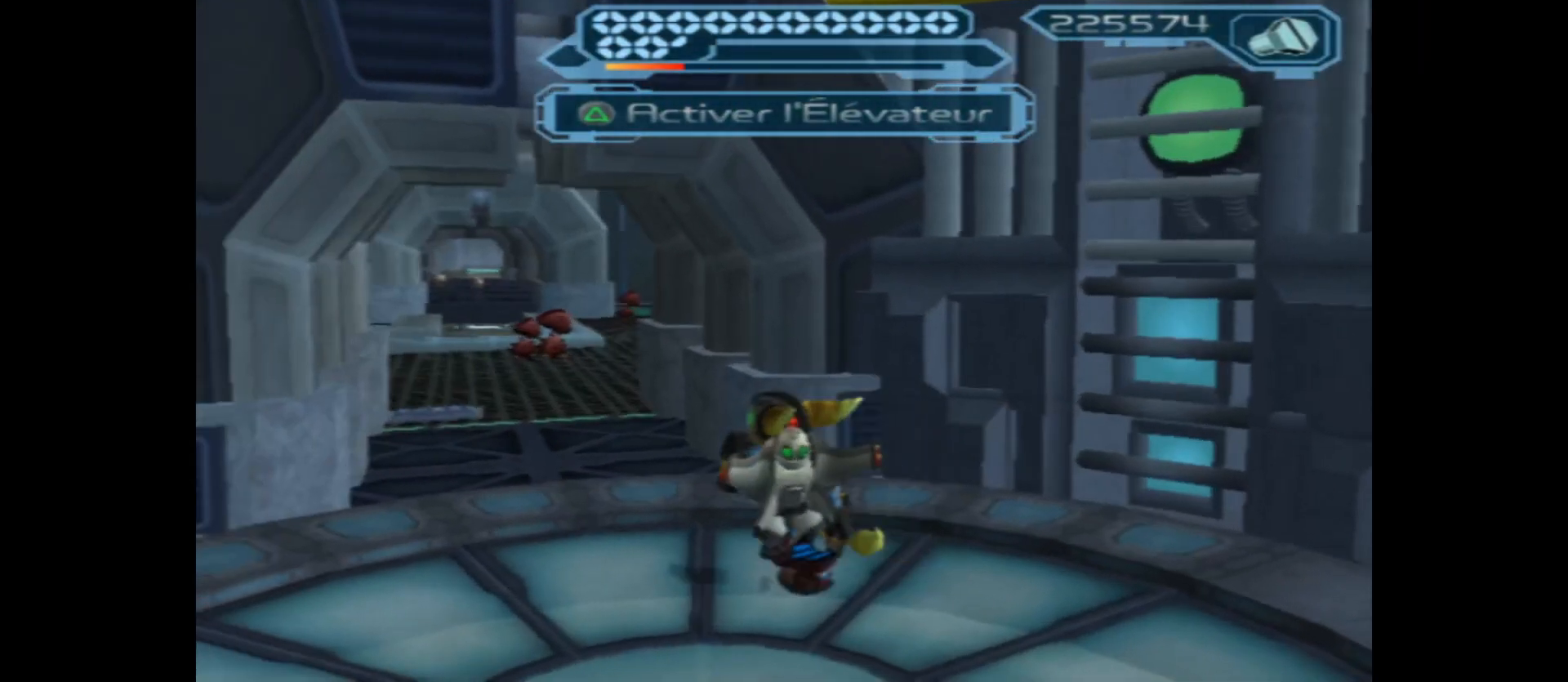
{"buttons": [], "left_stick": "up", "right_stick": "center", "events": [[67, "left_stick", "up"]]}
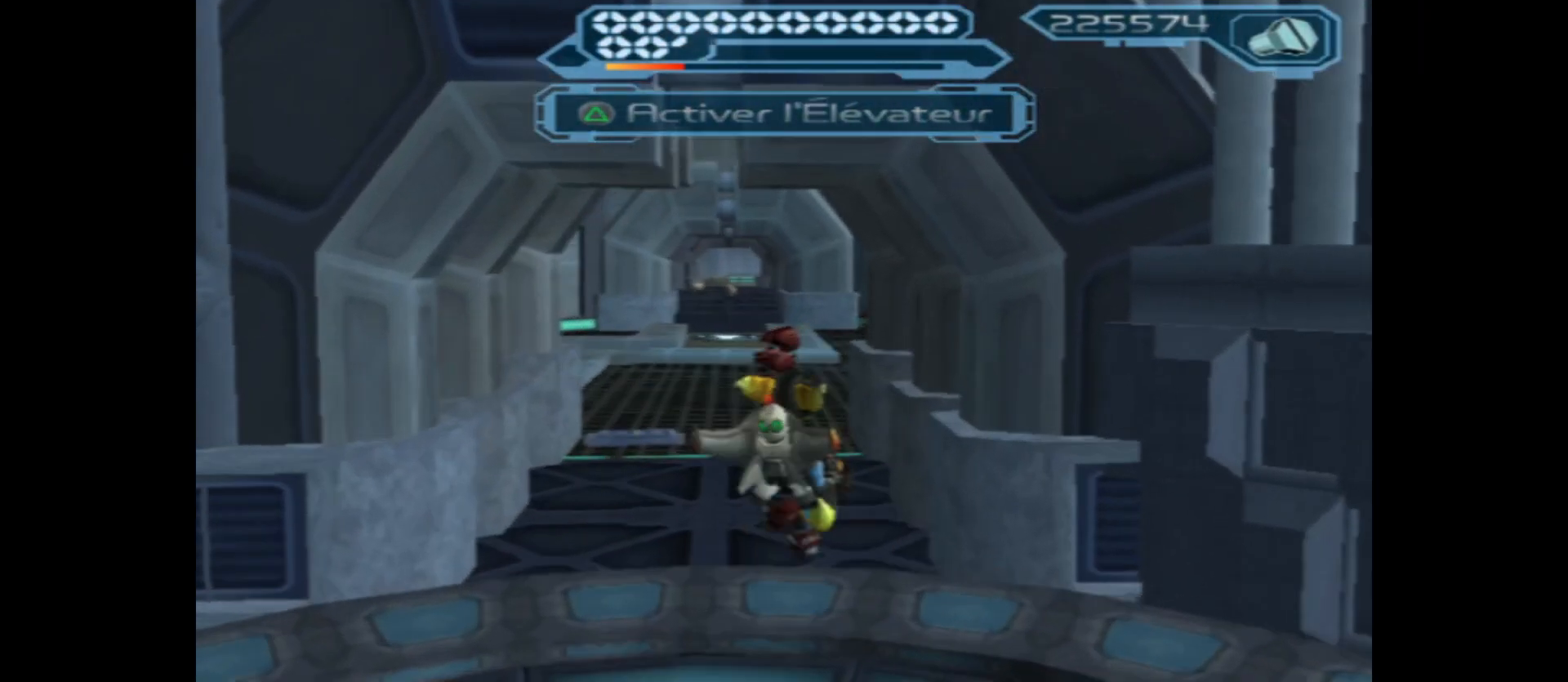
{"buttons": ["B"], "left_stick": "up", "right_stick": "center", "events": [[167, "B", "down"]]}
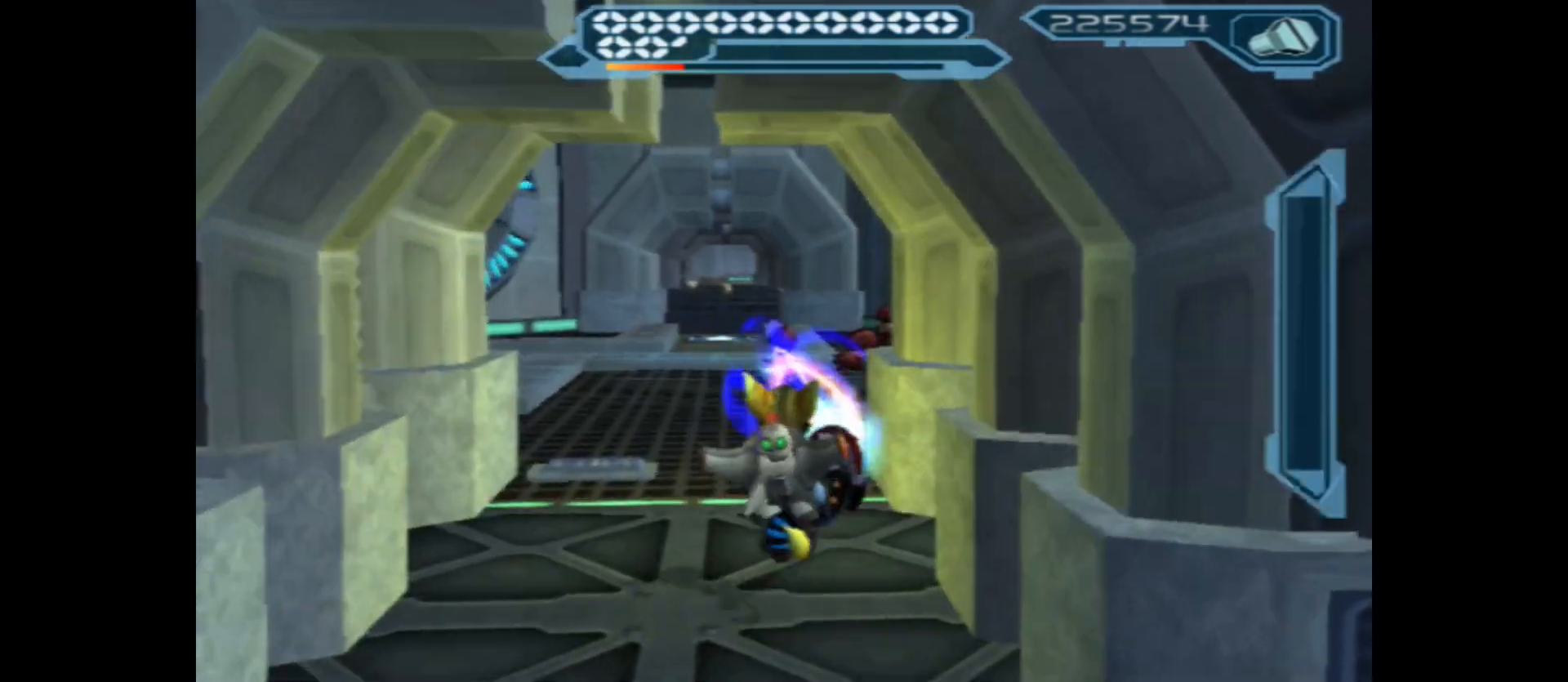
{"buttons": ["B"], "left_stick": "up", "right_stick": "center", "events": []}
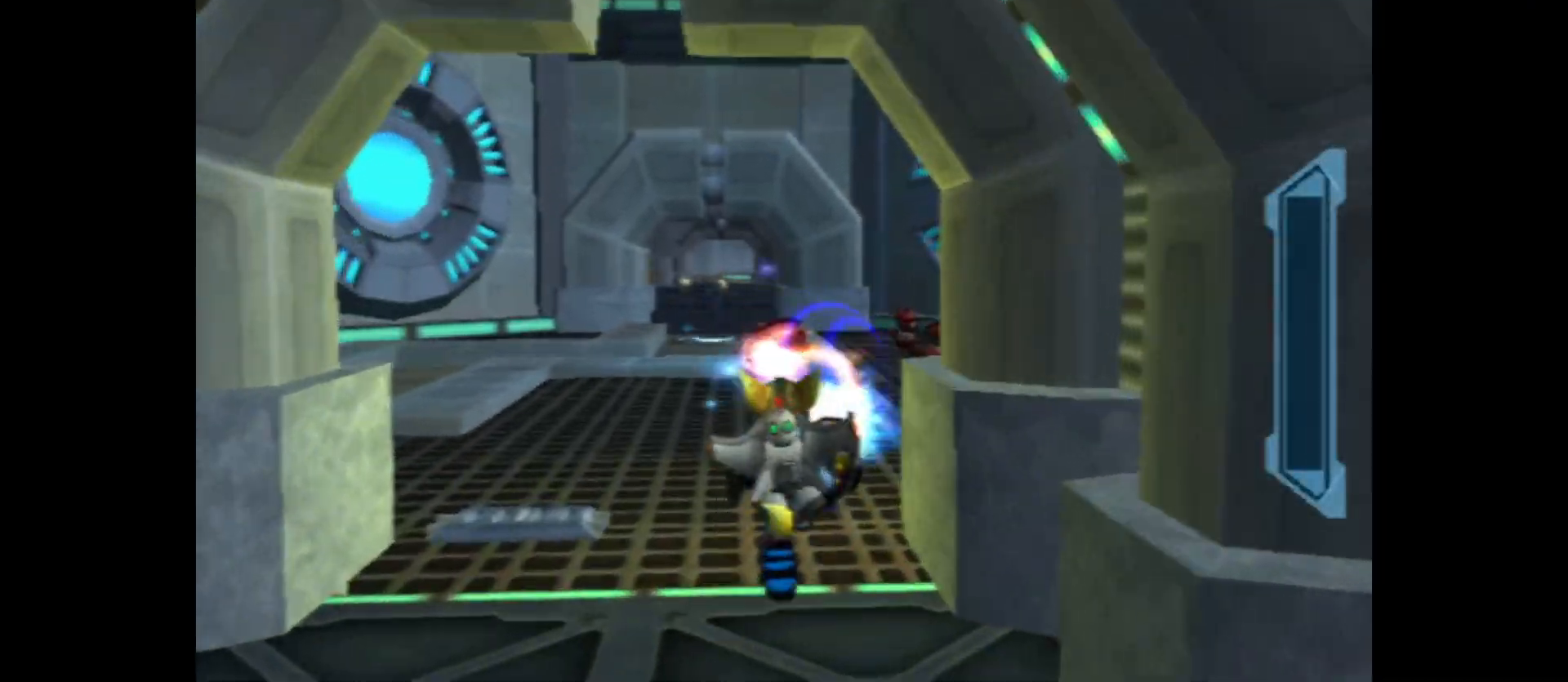
{"buttons": ["B"], "left_stick": "up", "right_stick": "center", "events": []}
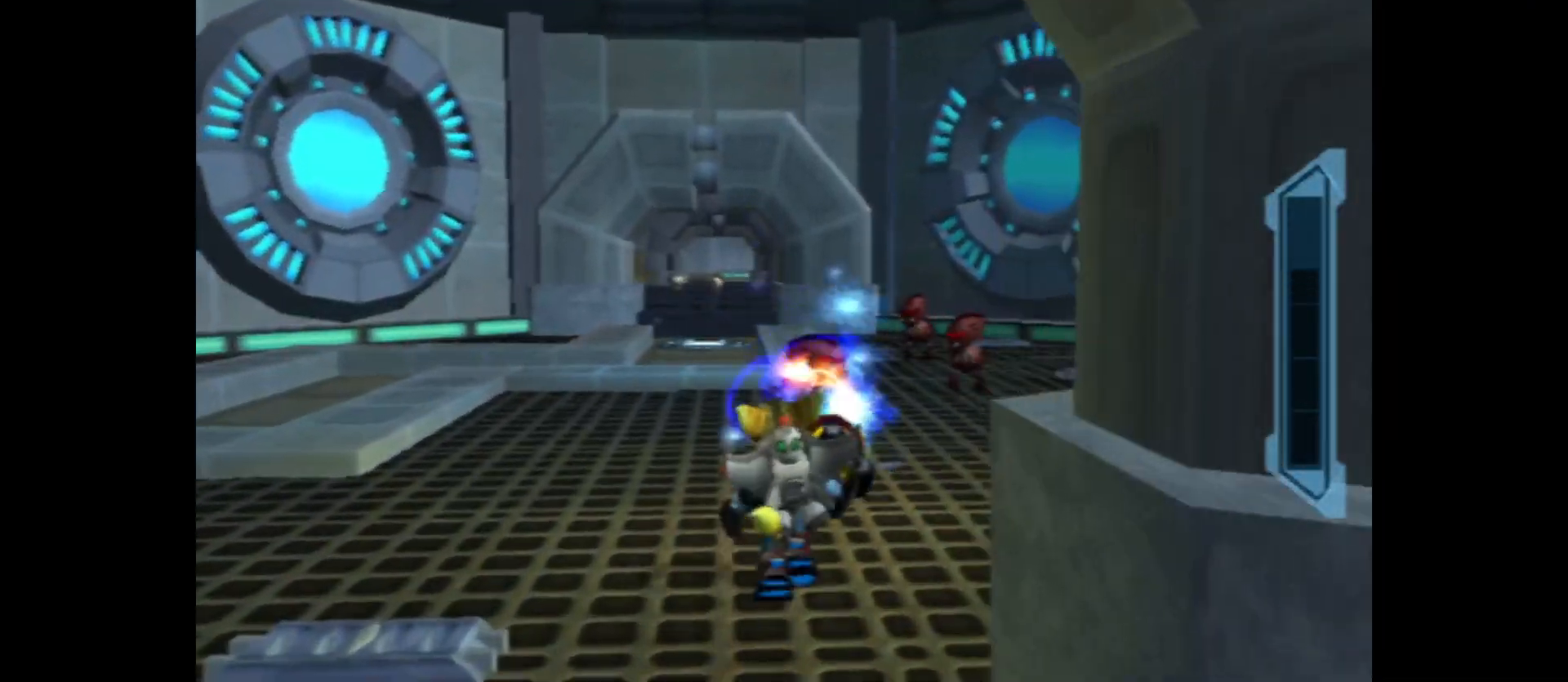
{"buttons": ["B"], "left_stick": "up", "right_stick": "center", "events": [[250, "left_stick", "up-right"], [450, "left_stick", "up"]]}
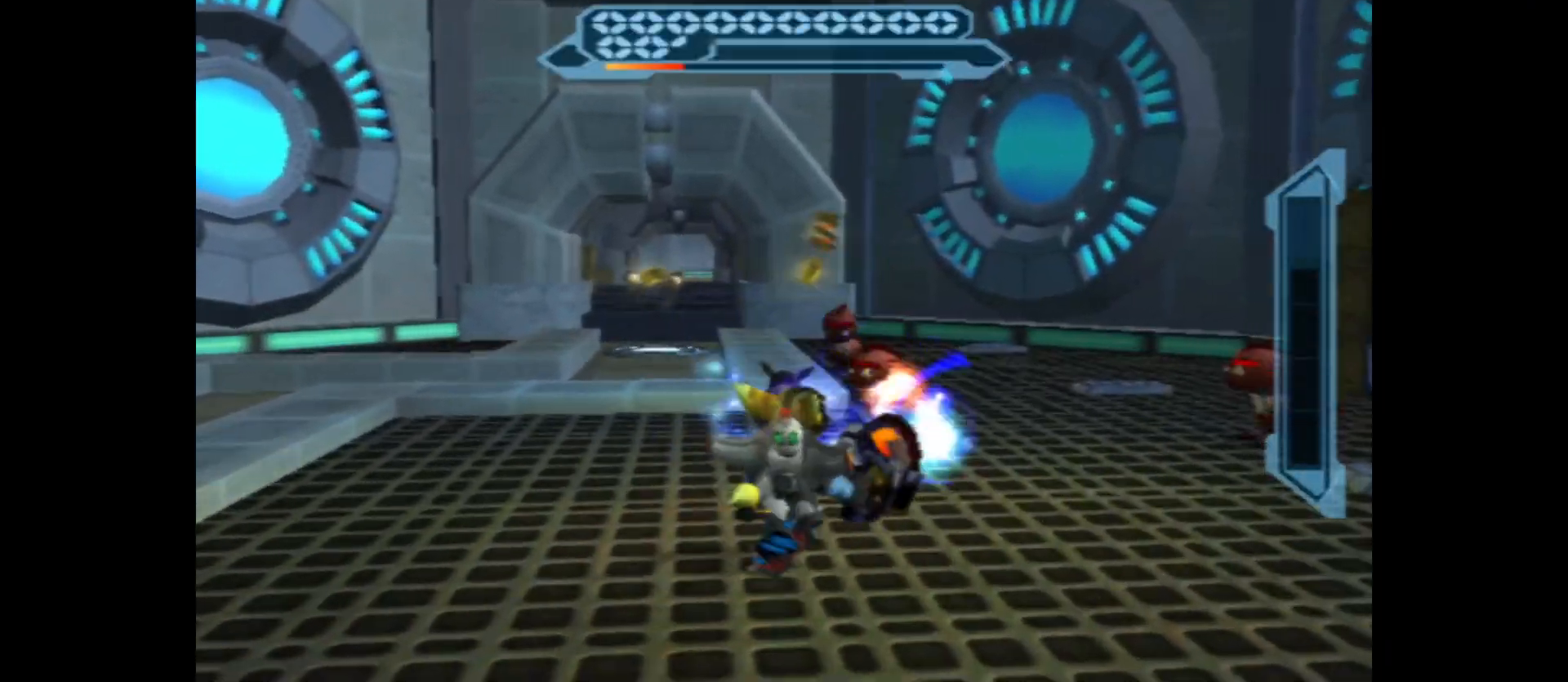
{"buttons": ["B"], "left_stick": "up-left", "right_stick": "center", "events": [[283, "left_stick", "up-left"]]}
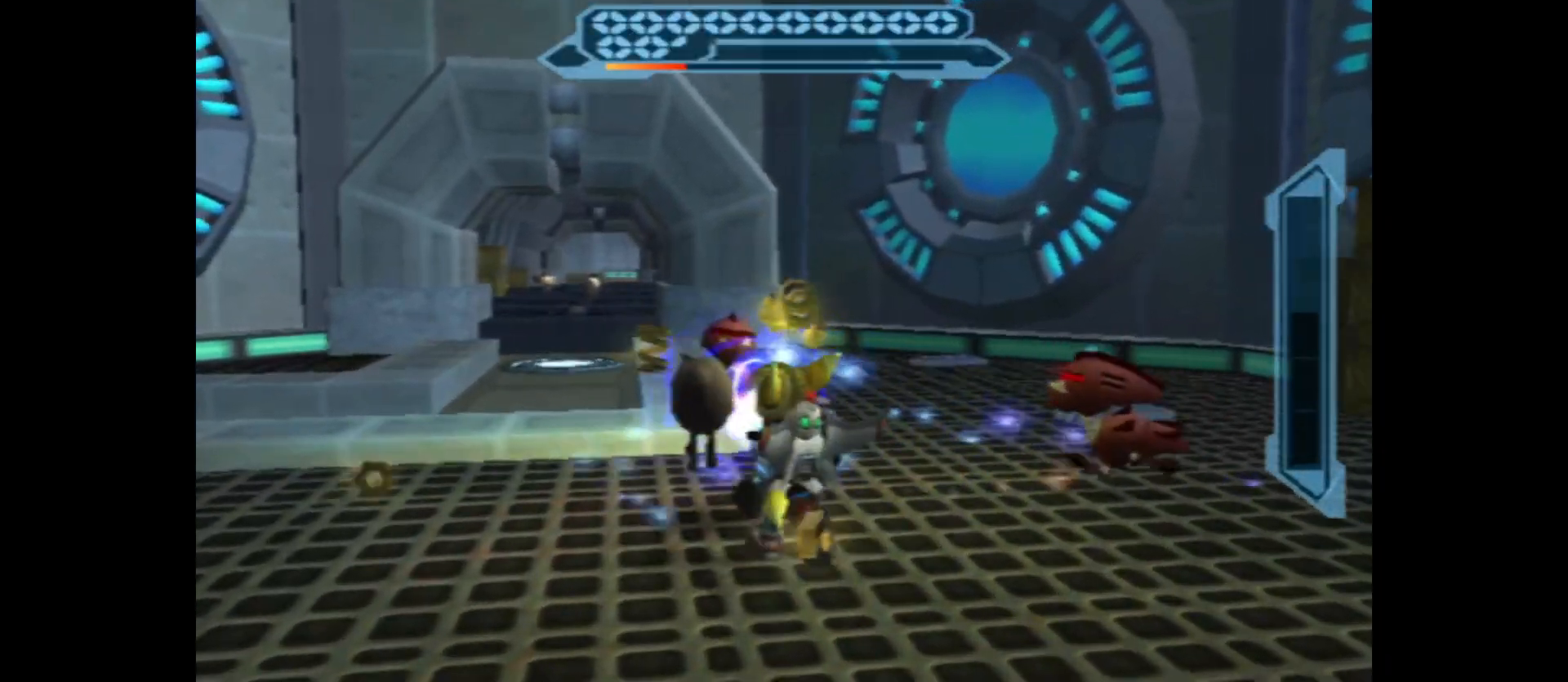
{"buttons": ["B"], "left_stick": "right", "right_stick": "center", "events": [[183, "left_stick", "up"], [367, "left_stick", "up-right"], [467, "left_stick", "right"]]}
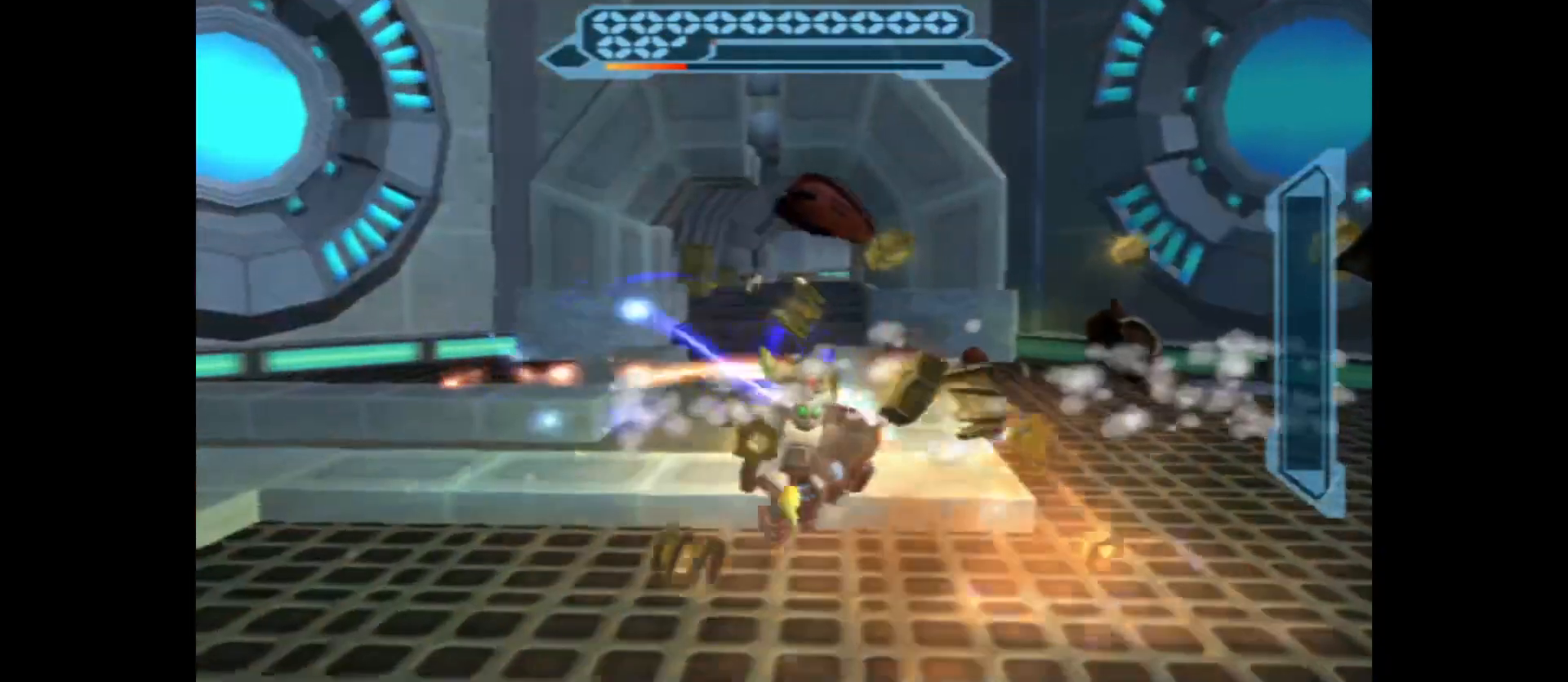
{"buttons": ["B"], "left_stick": "down", "right_stick": "center", "events": [[200, "left_stick", "down-right"], [367, "left_stick", "down"]]}
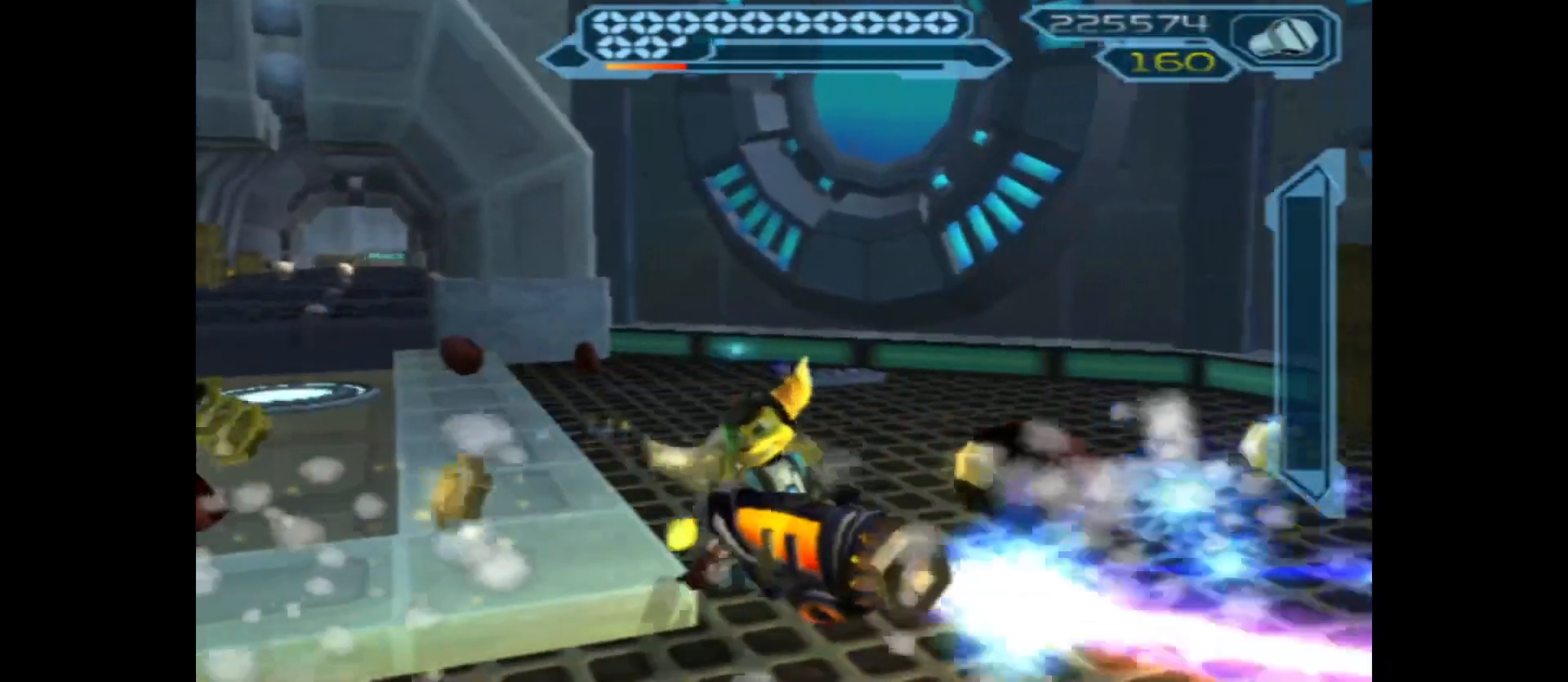
{"buttons": [], "left_stick": "left", "right_stick": "center", "events": [[133, "left_stick", "left"], [467, "B", "up"]]}
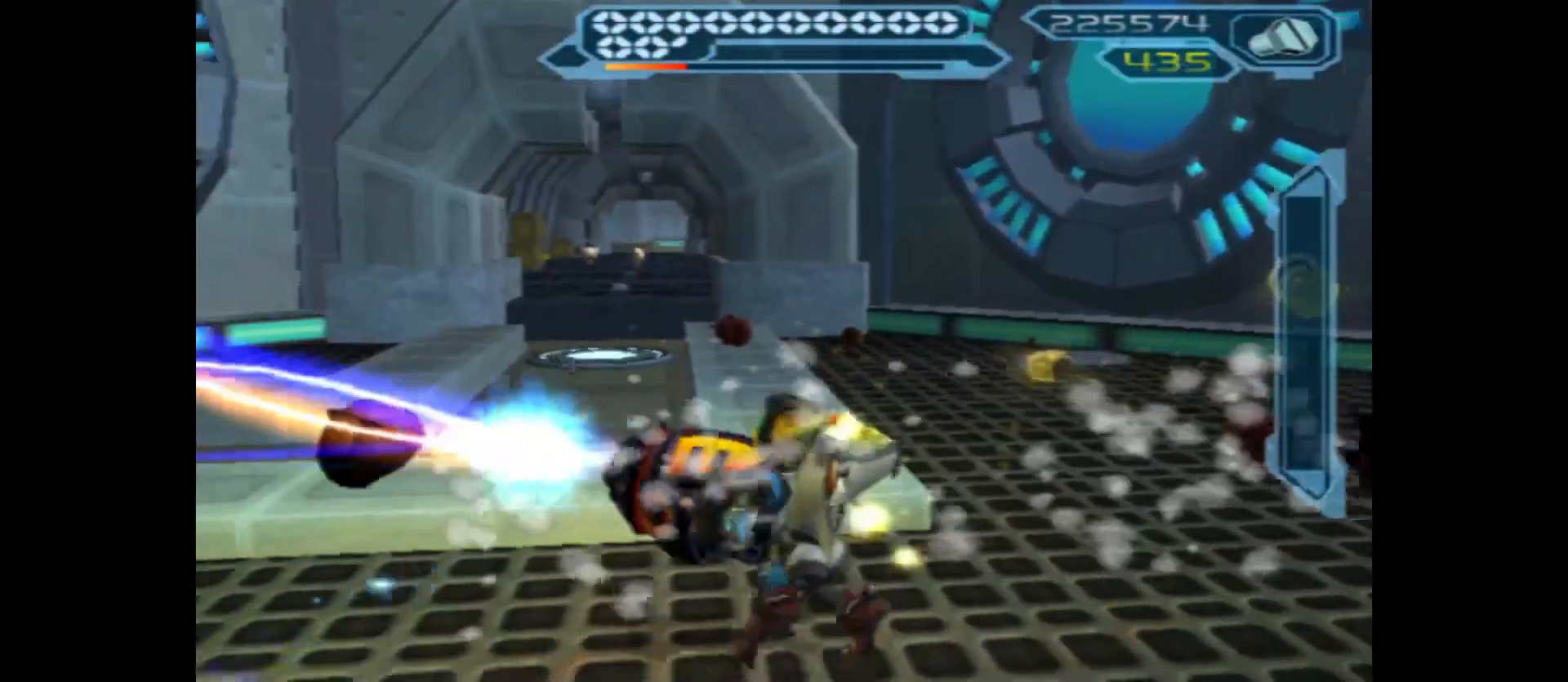
{"buttons": [], "left_stick": "up-left", "right_stick": "left", "events": [[133, "right_stick", "left"], [450, "left_stick", "up-left"]]}
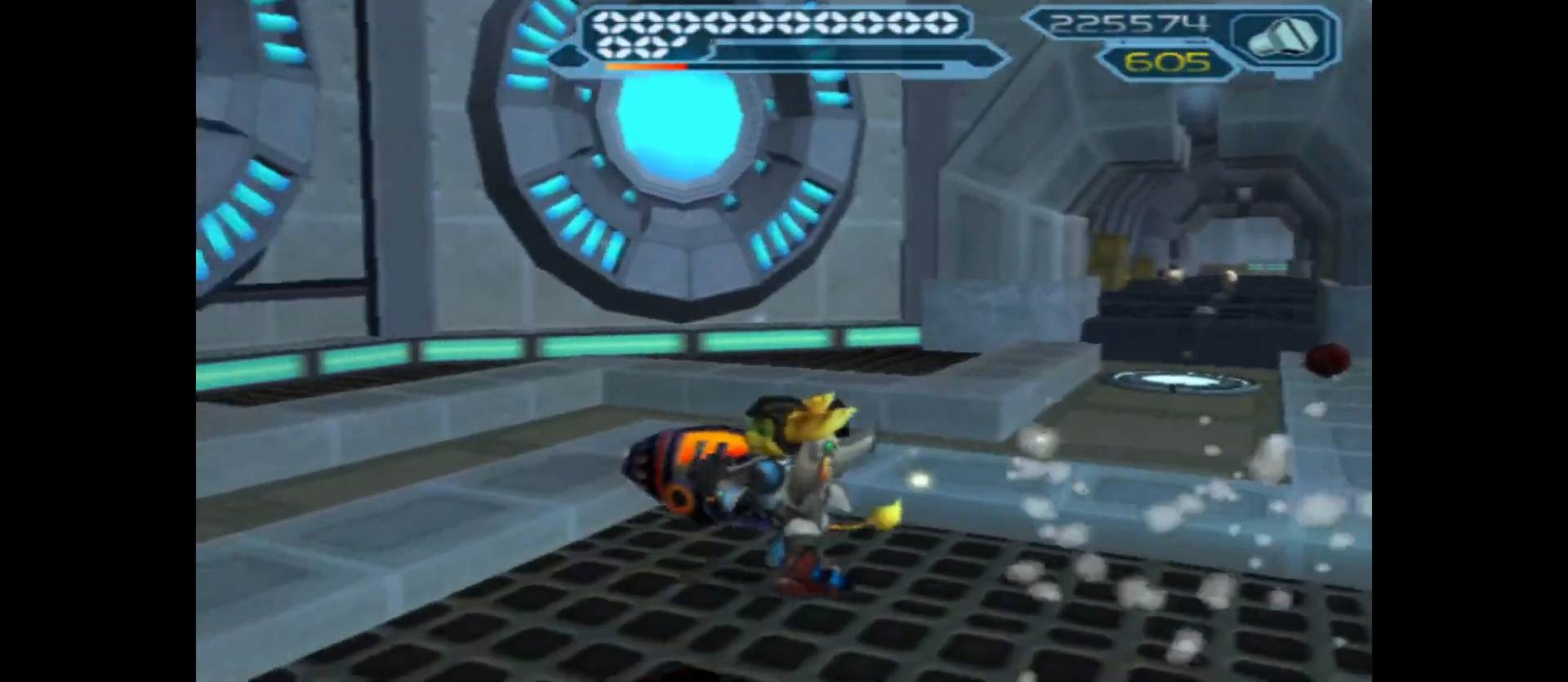
{"buttons": [], "left_stick": "center", "right_stick": "left", "events": [[100, "left_stick", "up"], [217, "left_stick", "center"]]}
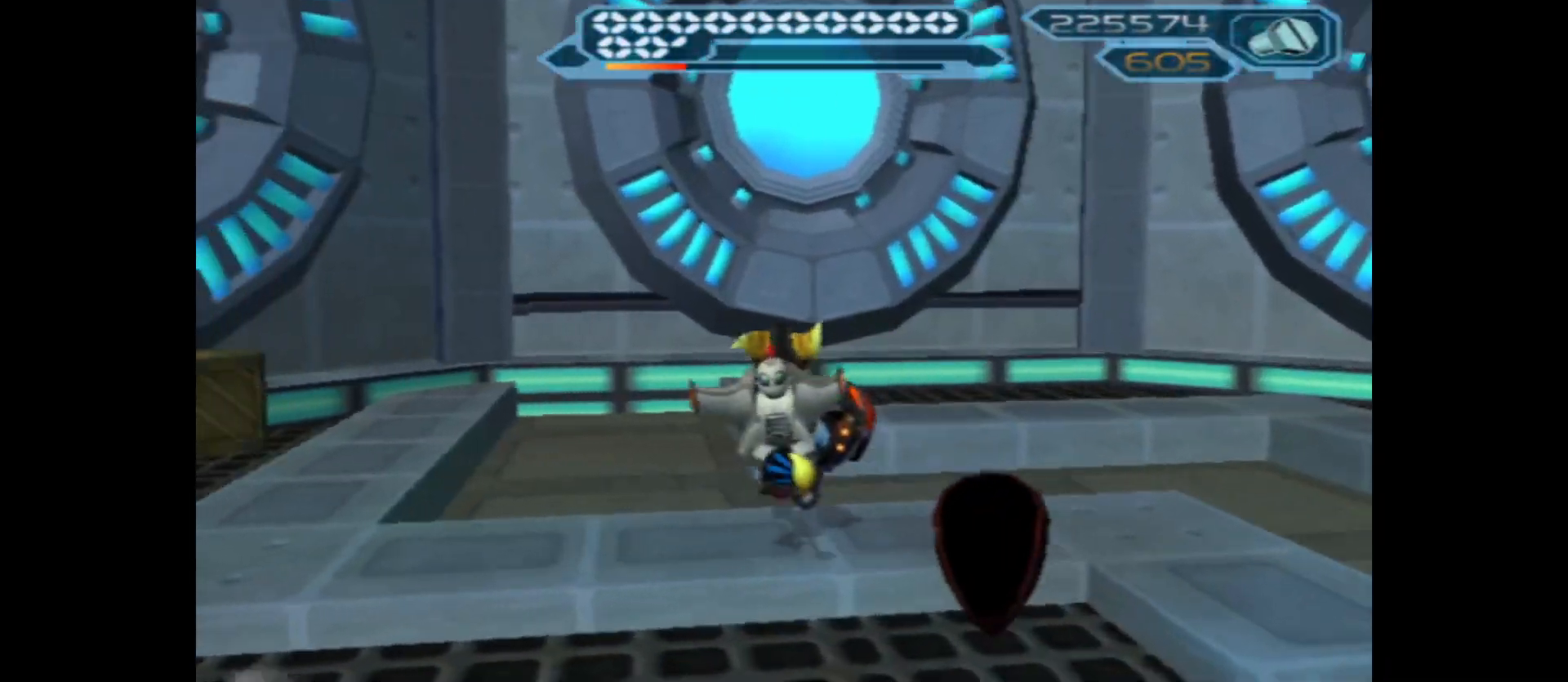
{"buttons": [], "left_stick": "left", "right_stick": "left", "events": [[167, "left_stick", "down"], [417, "left_stick", "left"]]}
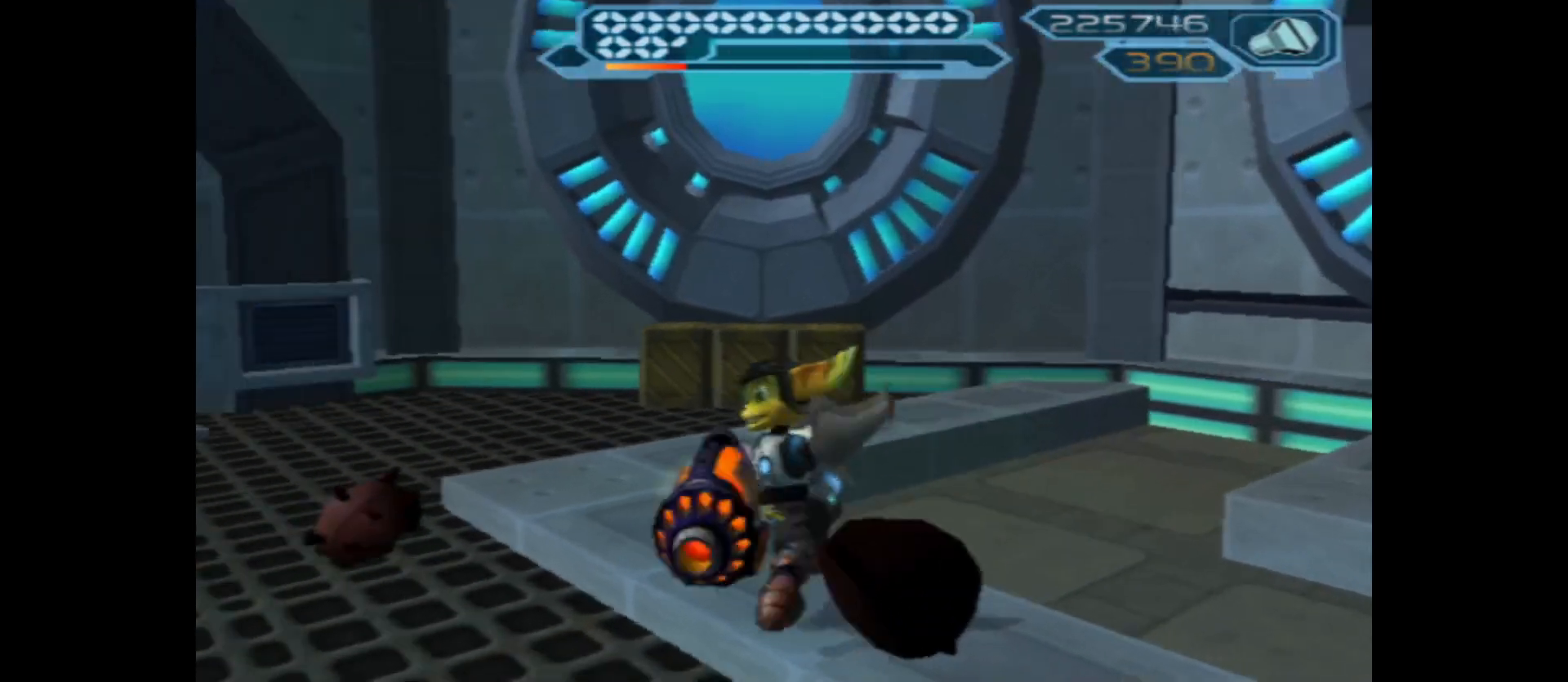
{"buttons": [], "left_stick": "left", "right_stick": "left", "events": []}
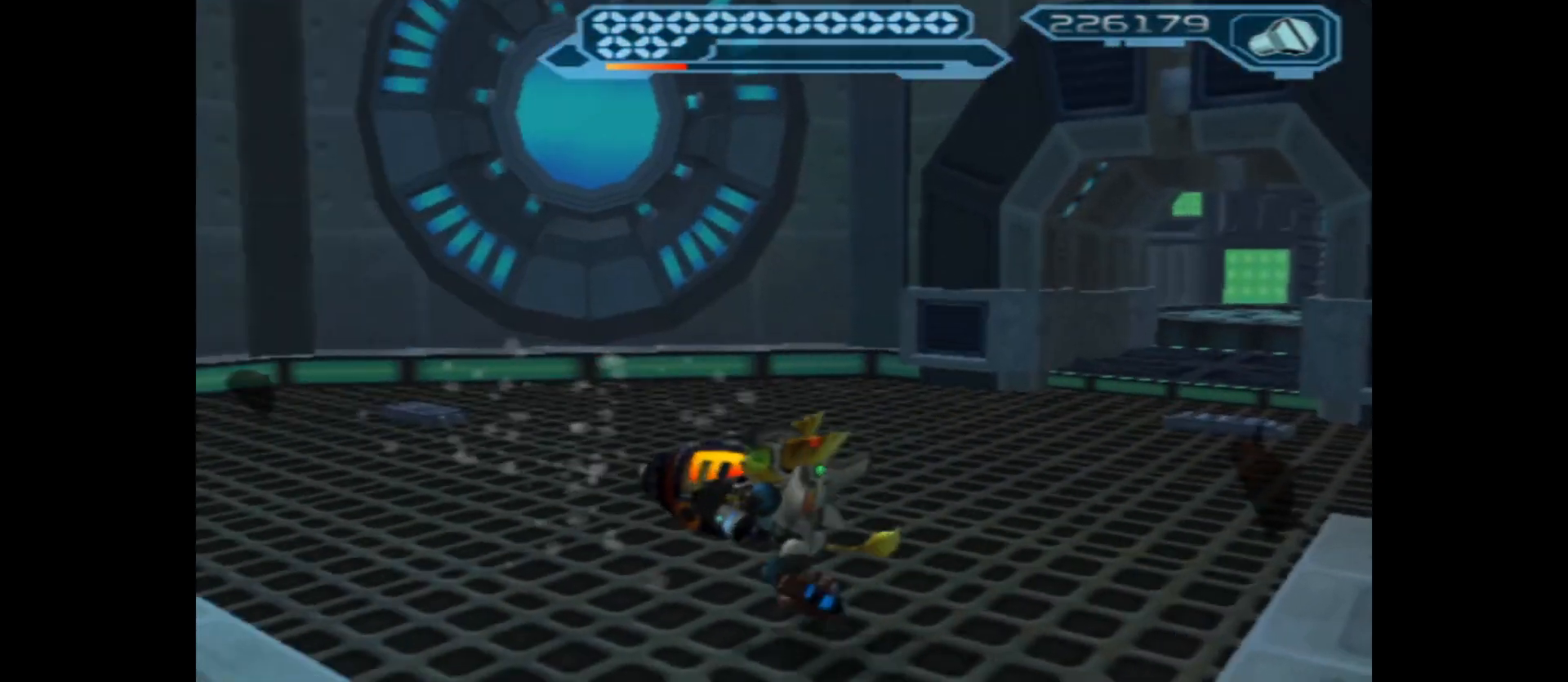
{"buttons": [], "left_stick": "right", "right_stick": "center", "events": [[67, "right_stick", "center"], [83, "left_stick", "center"], [450, "left_stick", "right"]]}